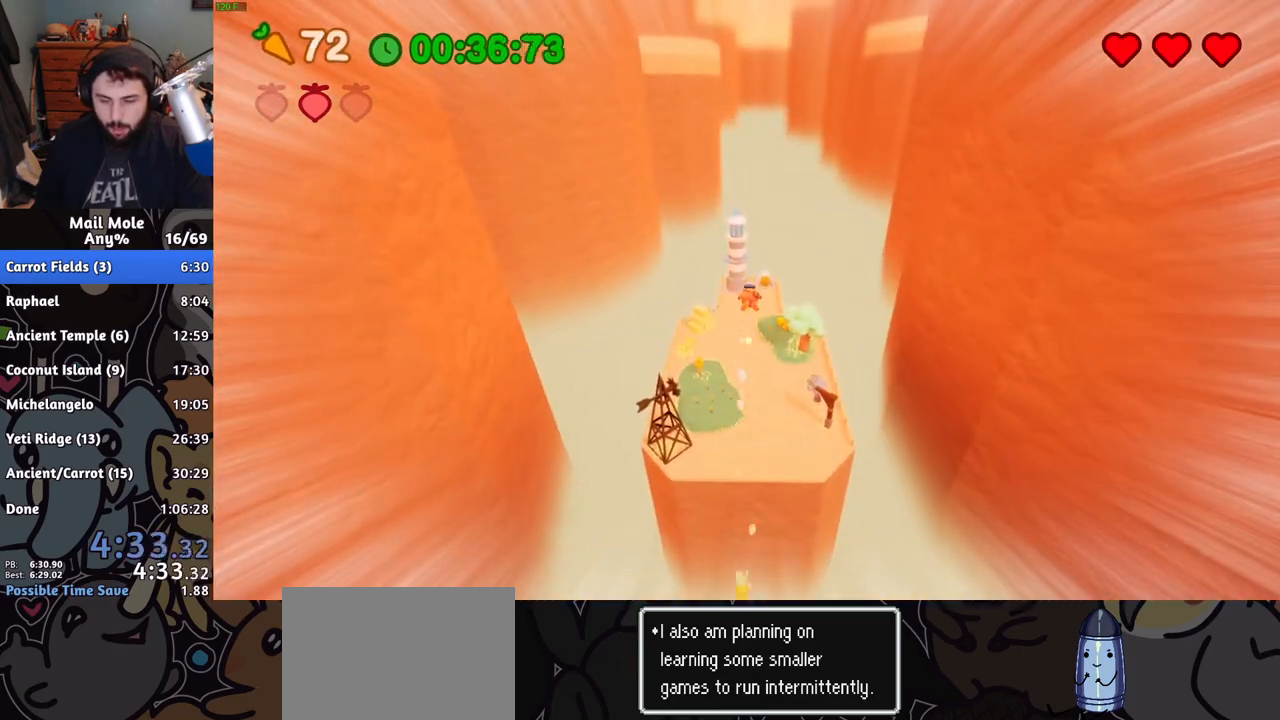
Gameplay with a controller (PlayStation layout); each line is a JSON object with the inputs held at the frame after it. "events" lists button and stick changes between this image and that frame as [ms after this image, input, new state], when the widget could be followed in between. Not read: L1 R1.
{"buttons": [], "left_stick": "up", "right_stick": "center", "events": []}
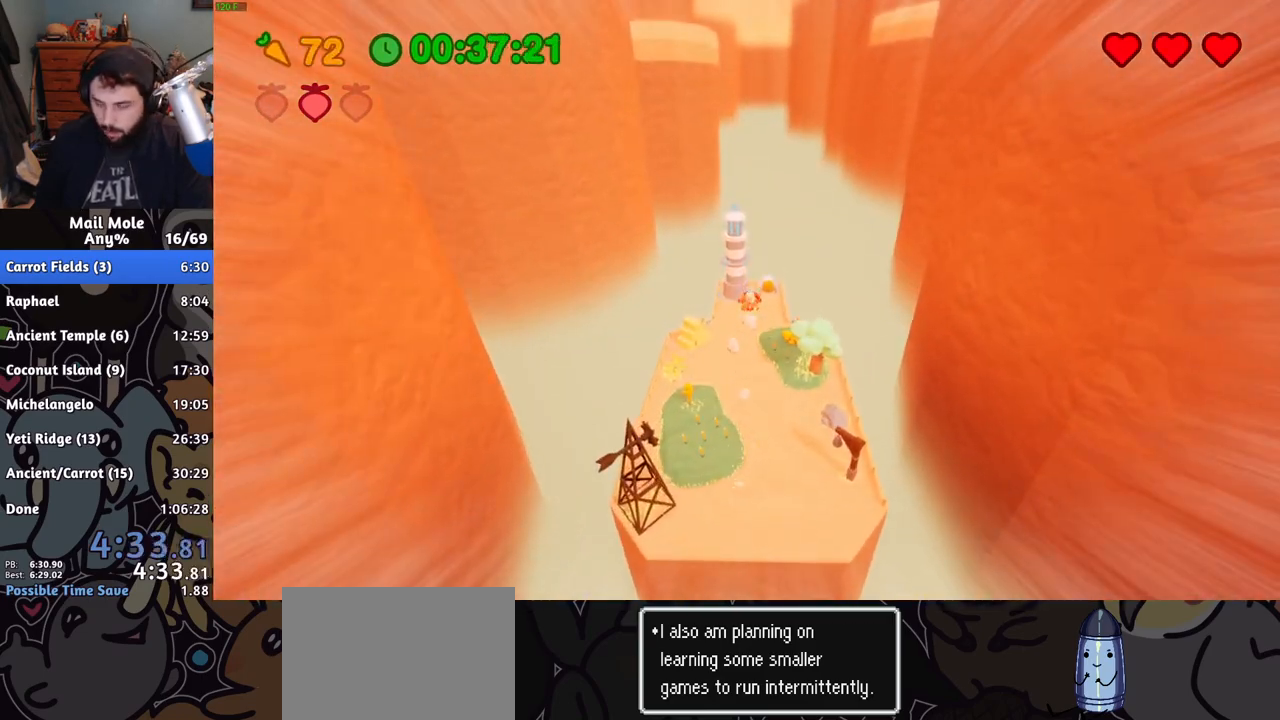
{"buttons": [], "left_stick": "up", "right_stick": "center", "events": []}
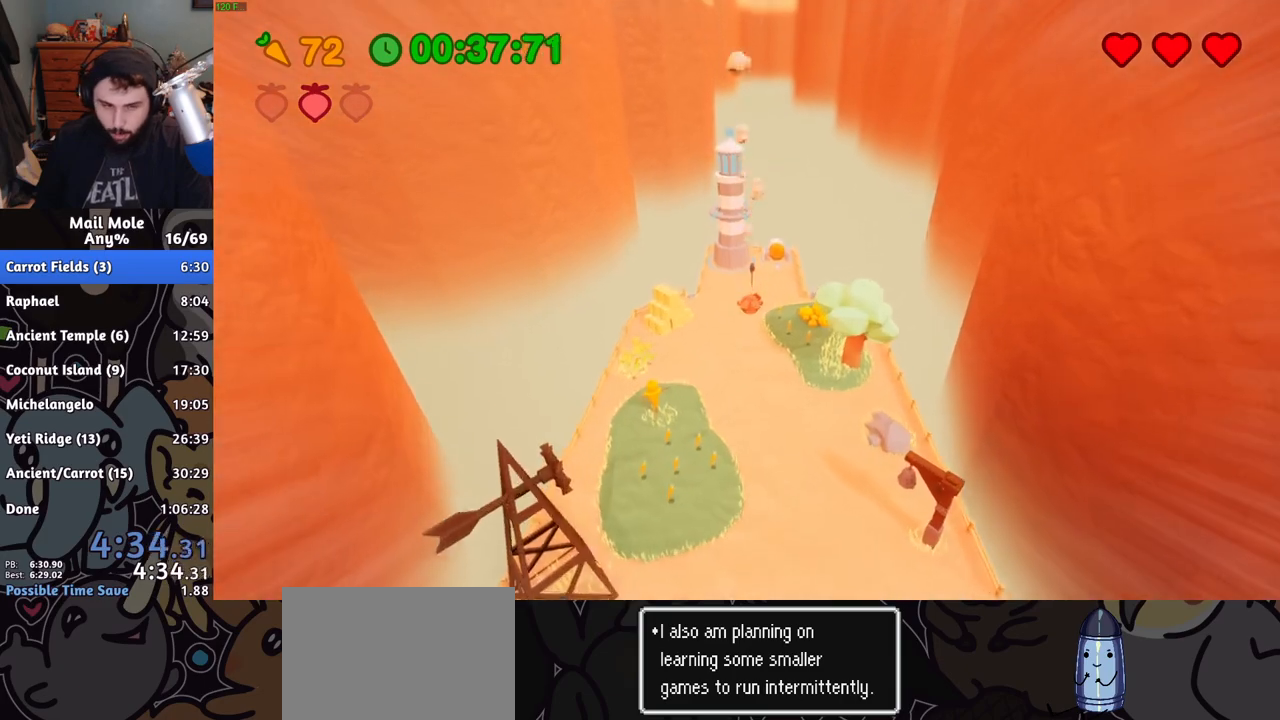
{"buttons": [], "left_stick": "up", "right_stick": "center", "events": []}
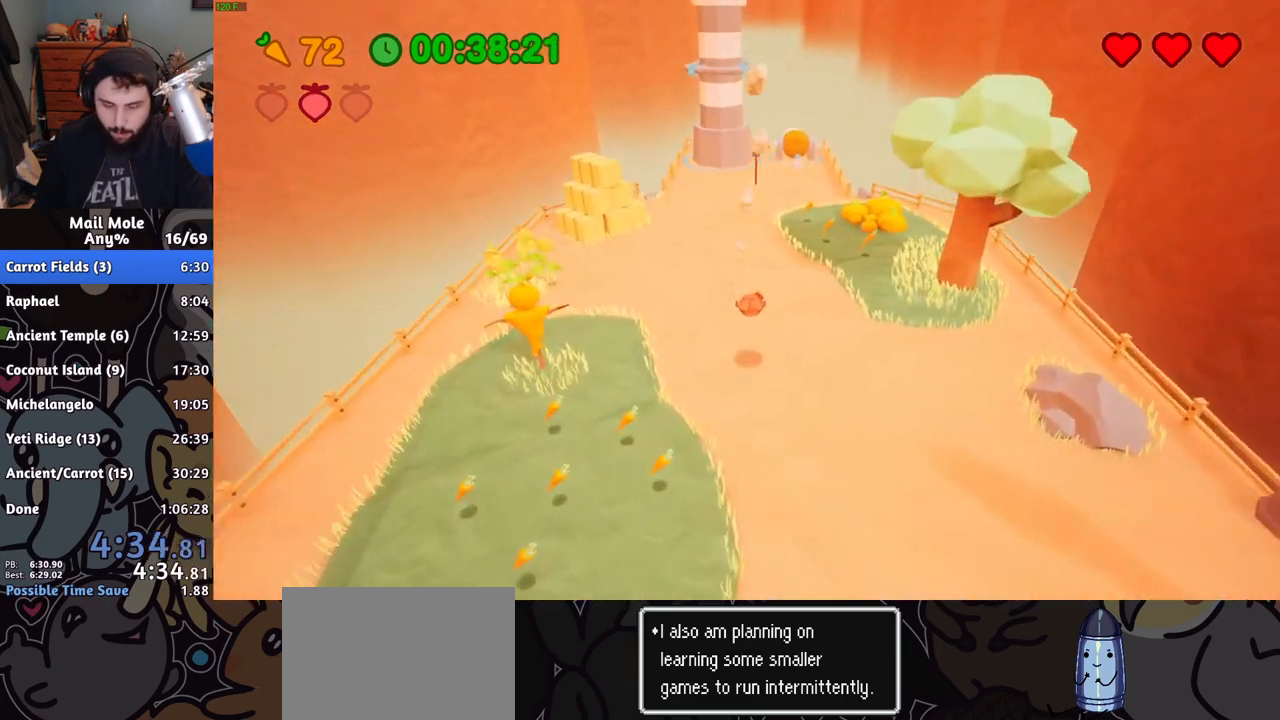
{"buttons": [], "left_stick": "up", "right_stick": "center", "events": [[67, "CROSS", "down"], [84, "SQUARE", "down"], [134, "SQUARE", "up"], [167, "CROSS", "up"]]}
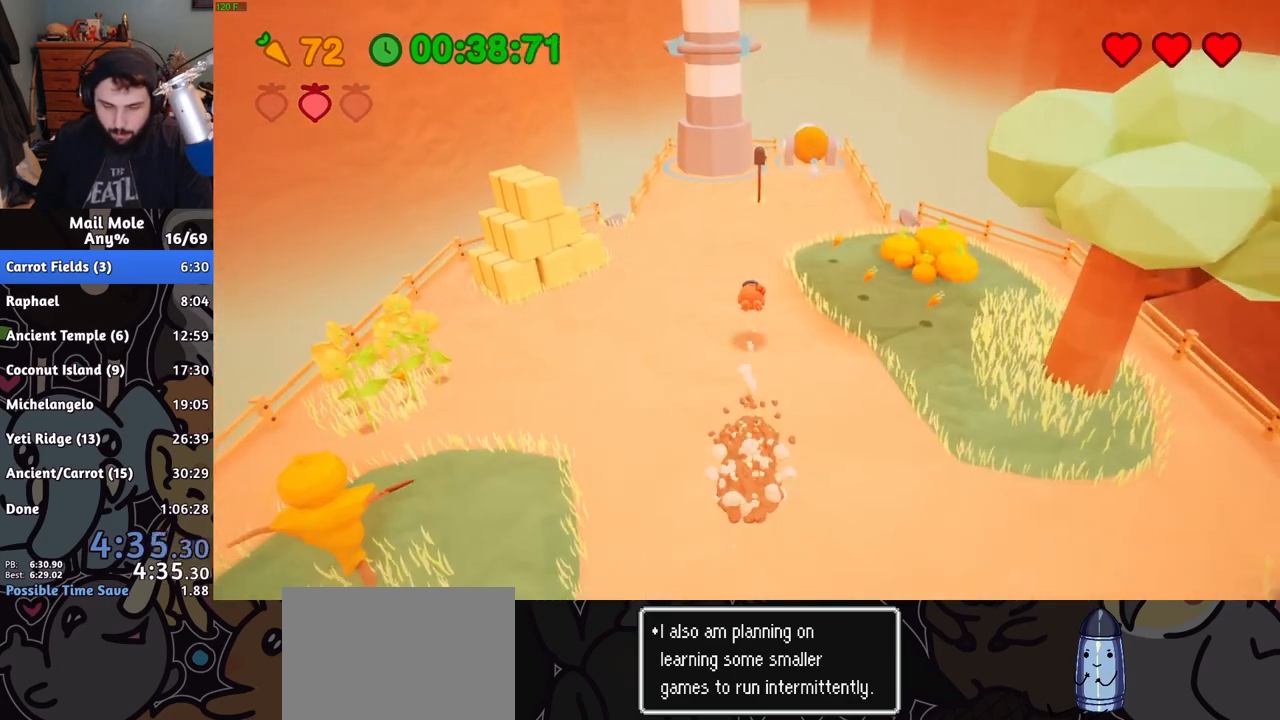
{"buttons": [], "left_stick": "up", "right_stick": "center", "events": [[233, "SQUARE", "down"], [300, "SQUARE", "up"]]}
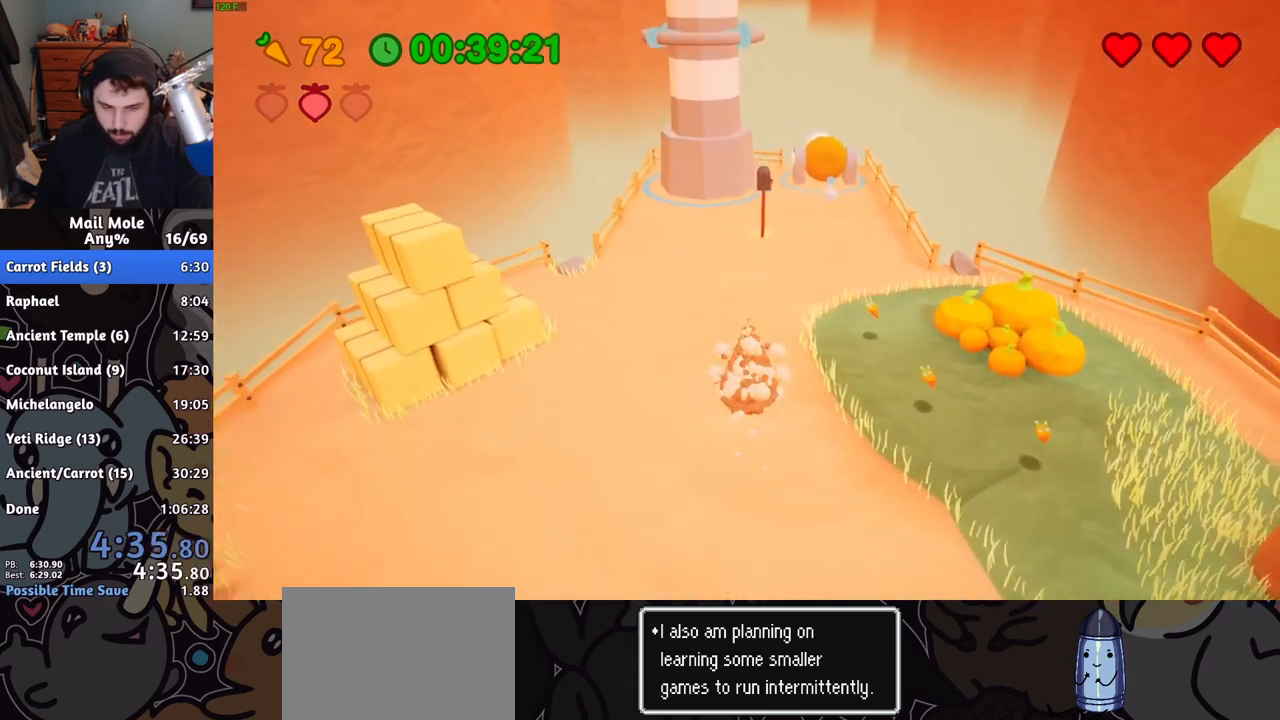
{"buttons": [], "left_stick": "center", "right_stick": "center", "events": [[417, "left_stick", "center"]]}
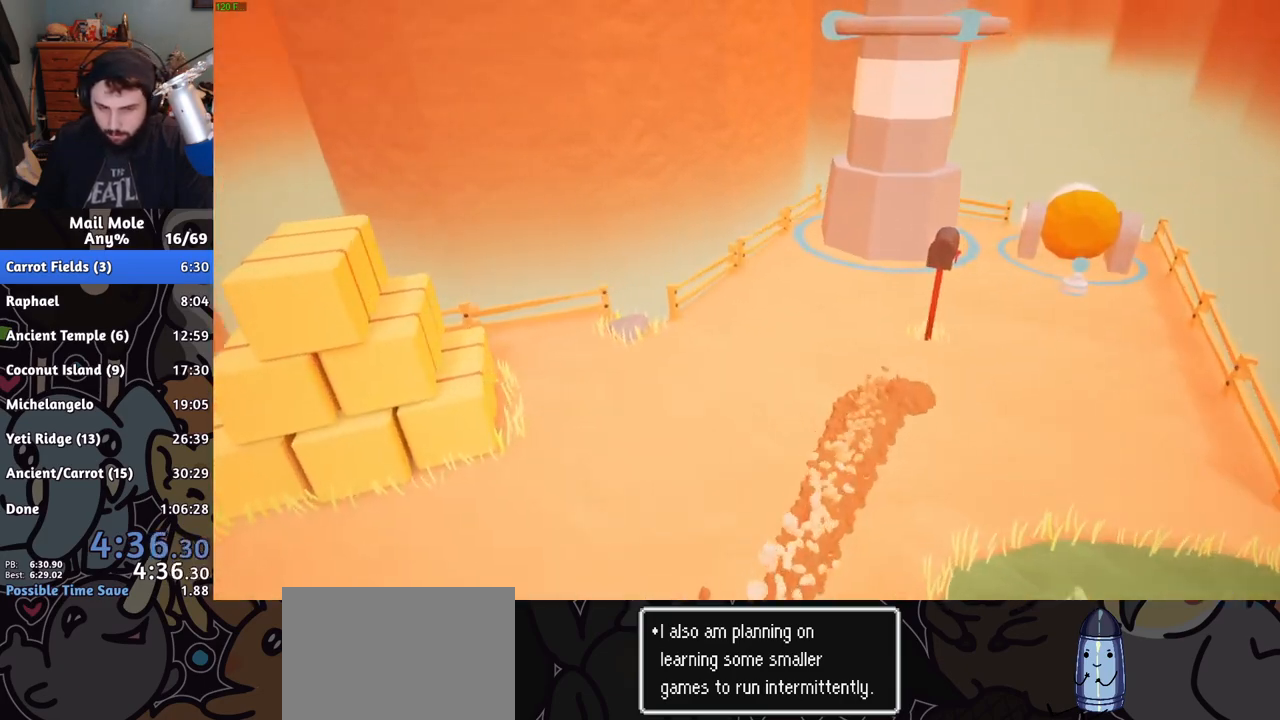
{"buttons": [], "left_stick": "center", "right_stick": "center", "events": []}
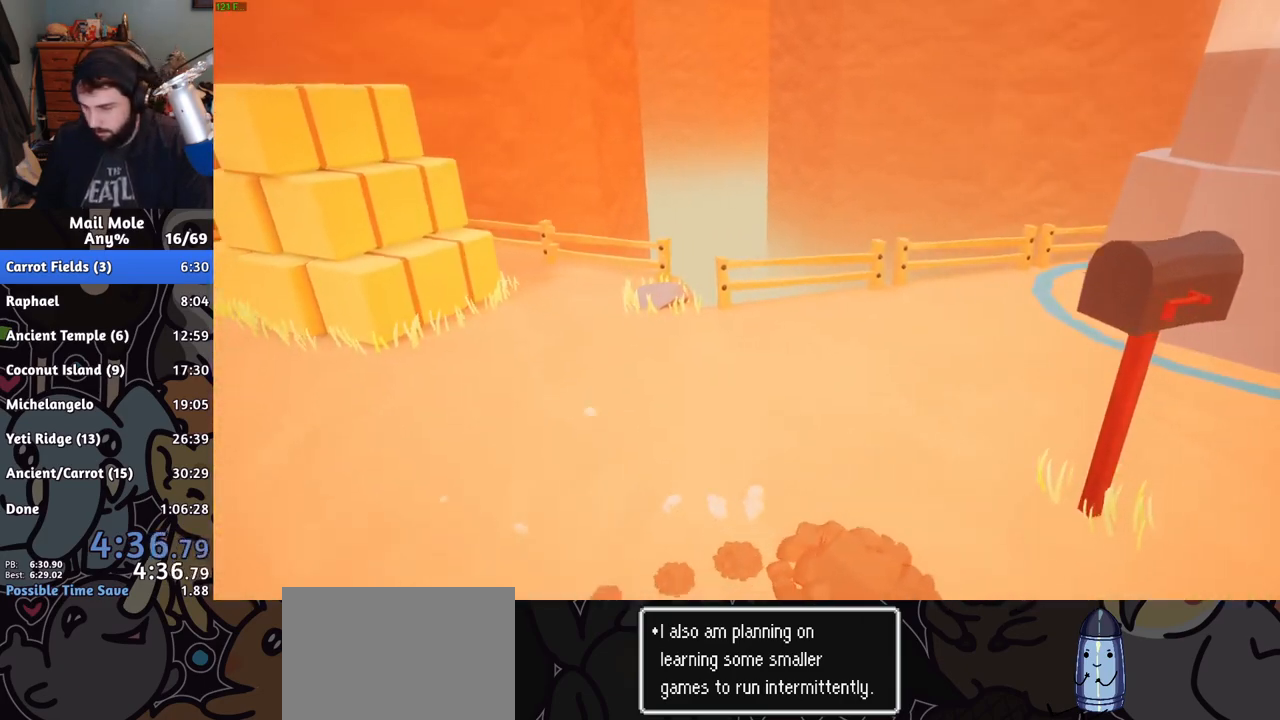
{"buttons": [], "left_stick": "center", "right_stick": "center", "events": []}
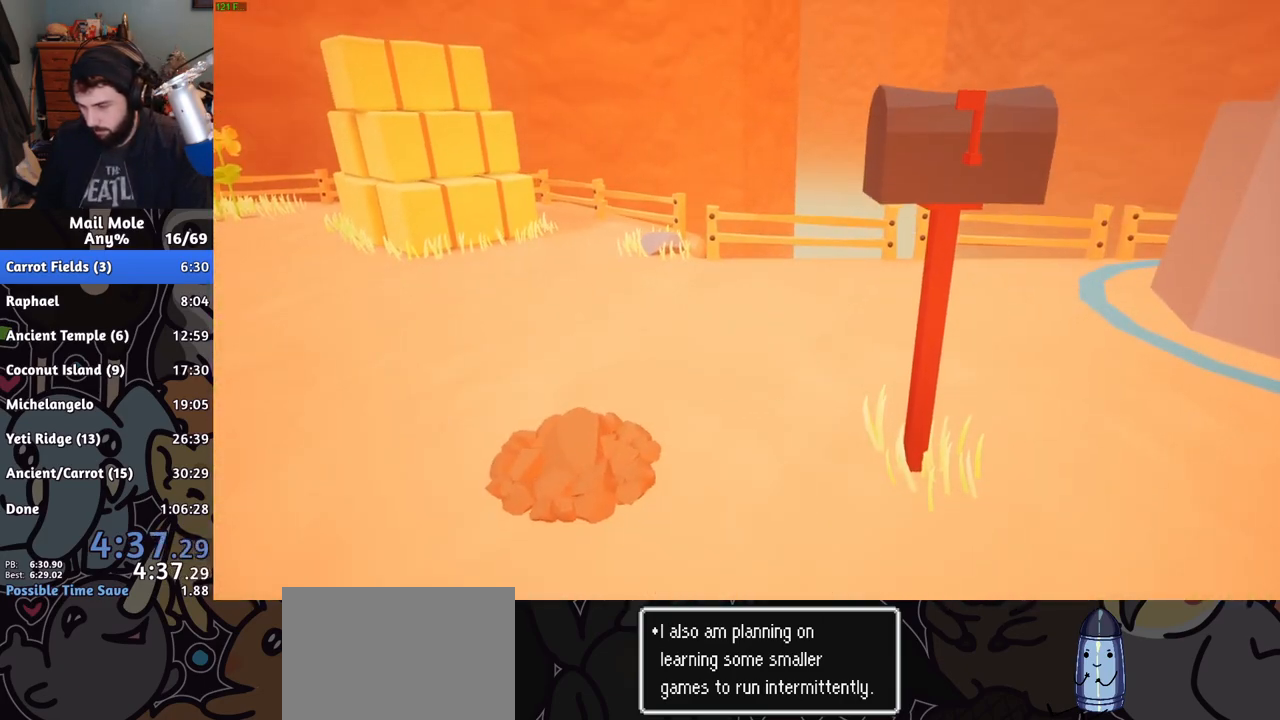
{"buttons": [], "left_stick": "center", "right_stick": "center", "events": []}
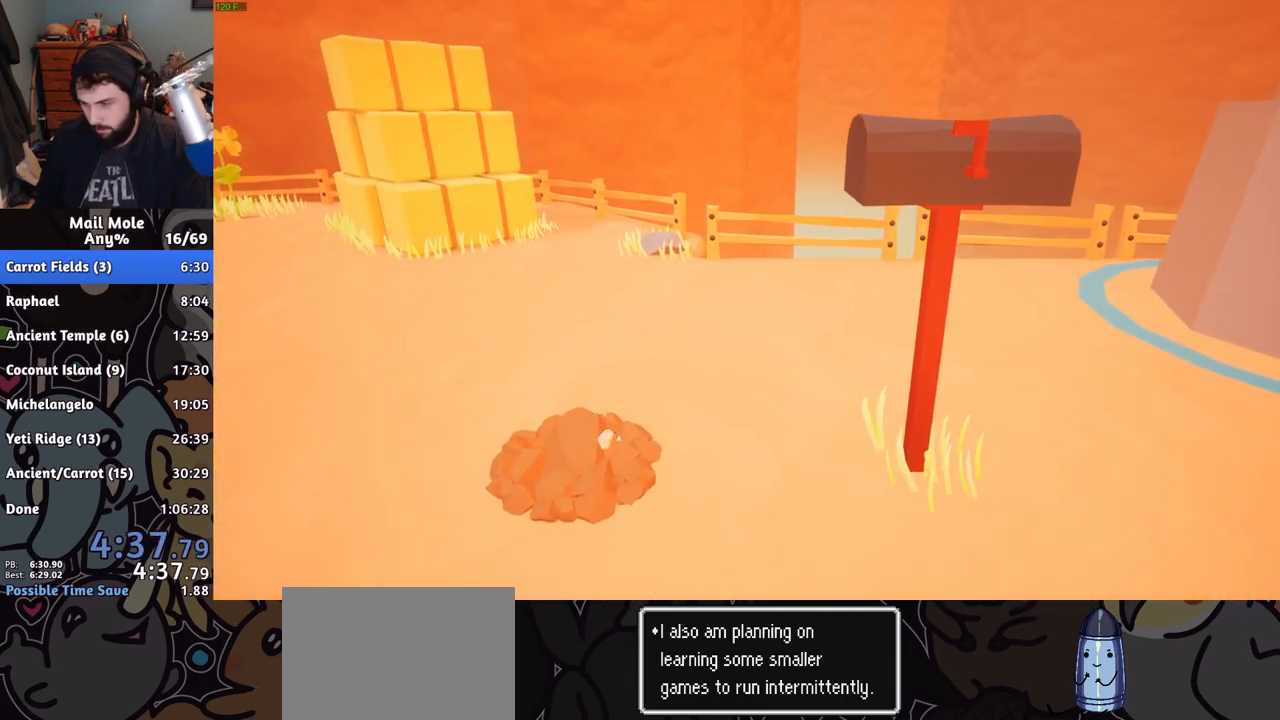
{"buttons": [], "left_stick": "center", "right_stick": "center", "events": []}
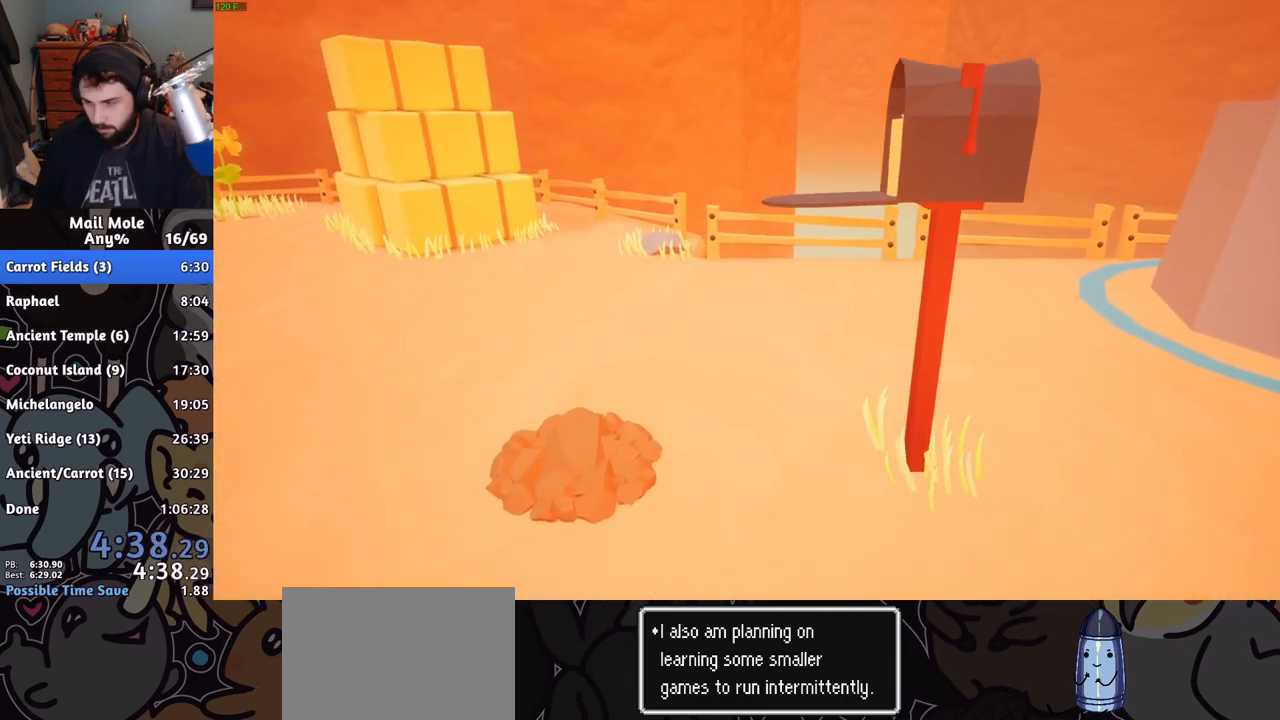
{"buttons": [], "left_stick": "center", "right_stick": "center", "events": []}
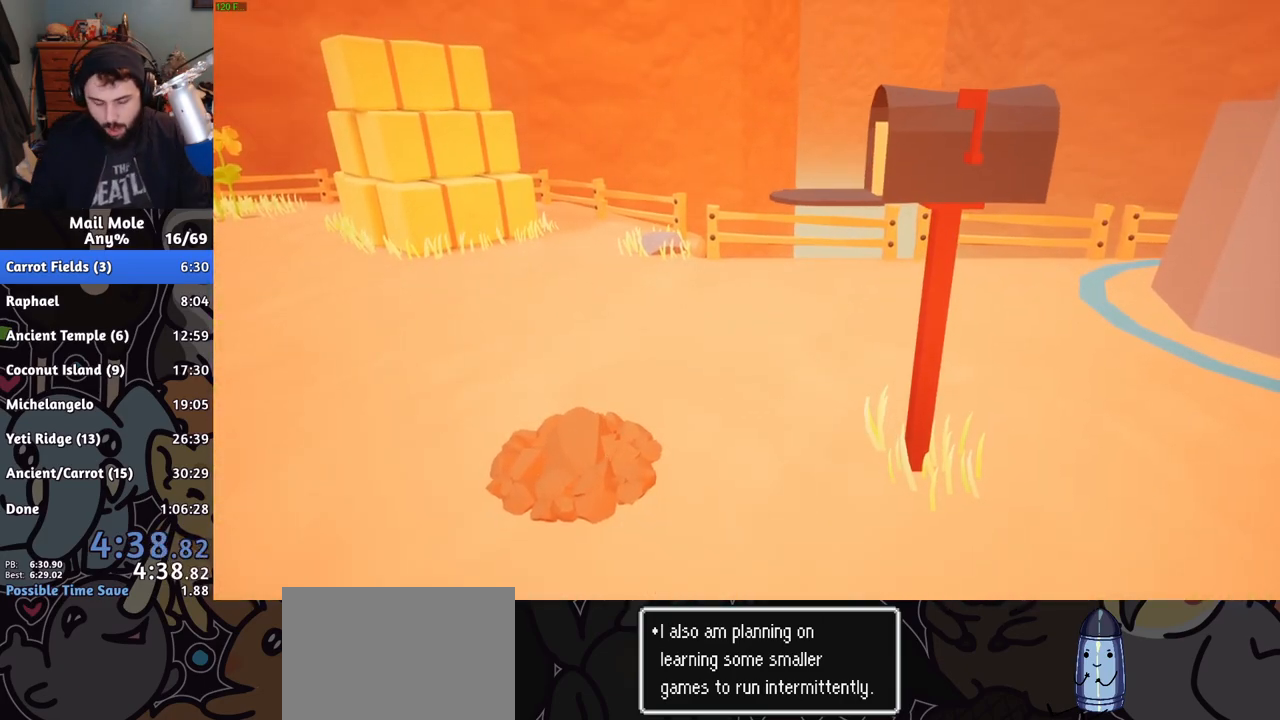
{"buttons": [], "left_stick": "center", "right_stick": "center", "events": []}
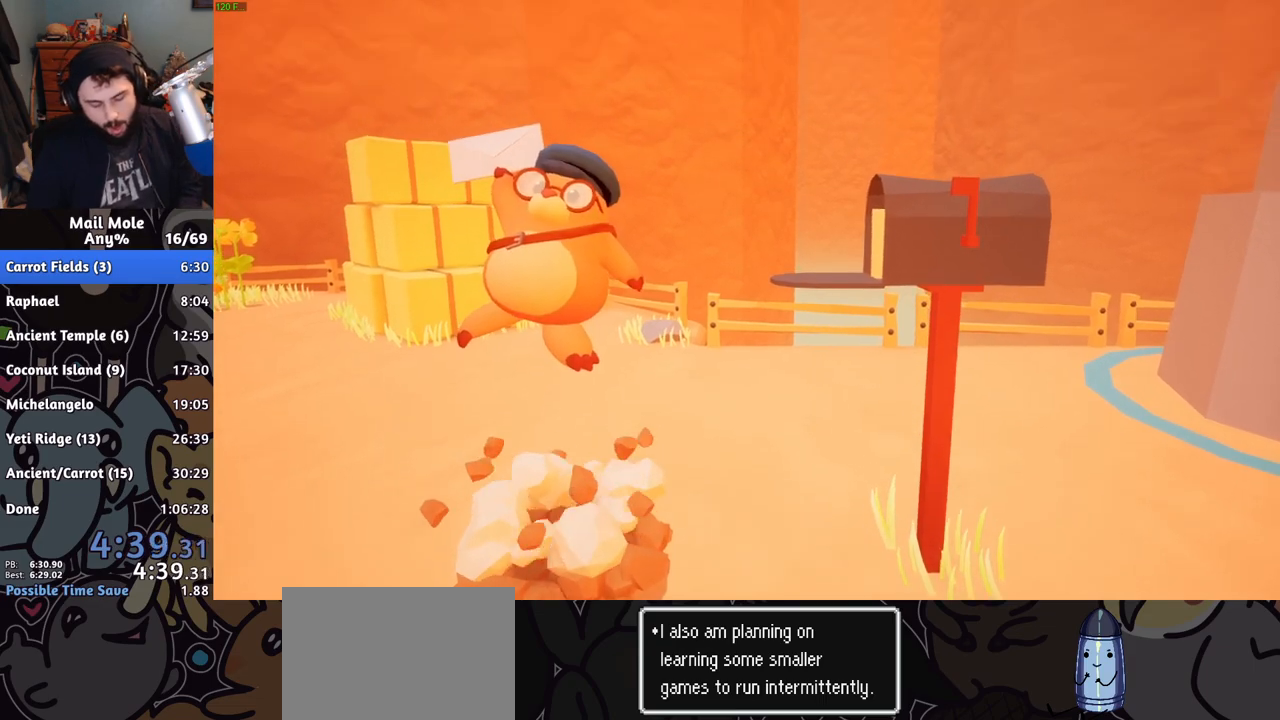
{"buttons": [], "left_stick": "center", "right_stick": "center", "events": []}
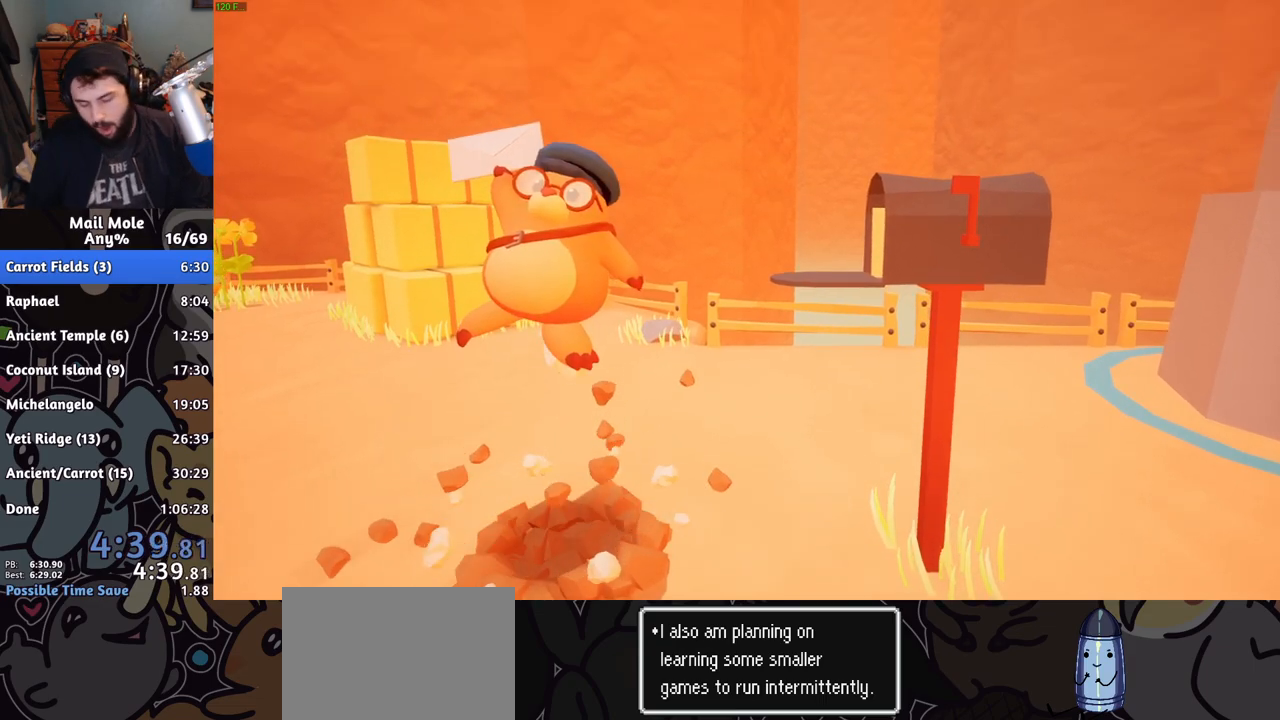
{"buttons": [], "left_stick": "center", "right_stick": "center", "events": []}
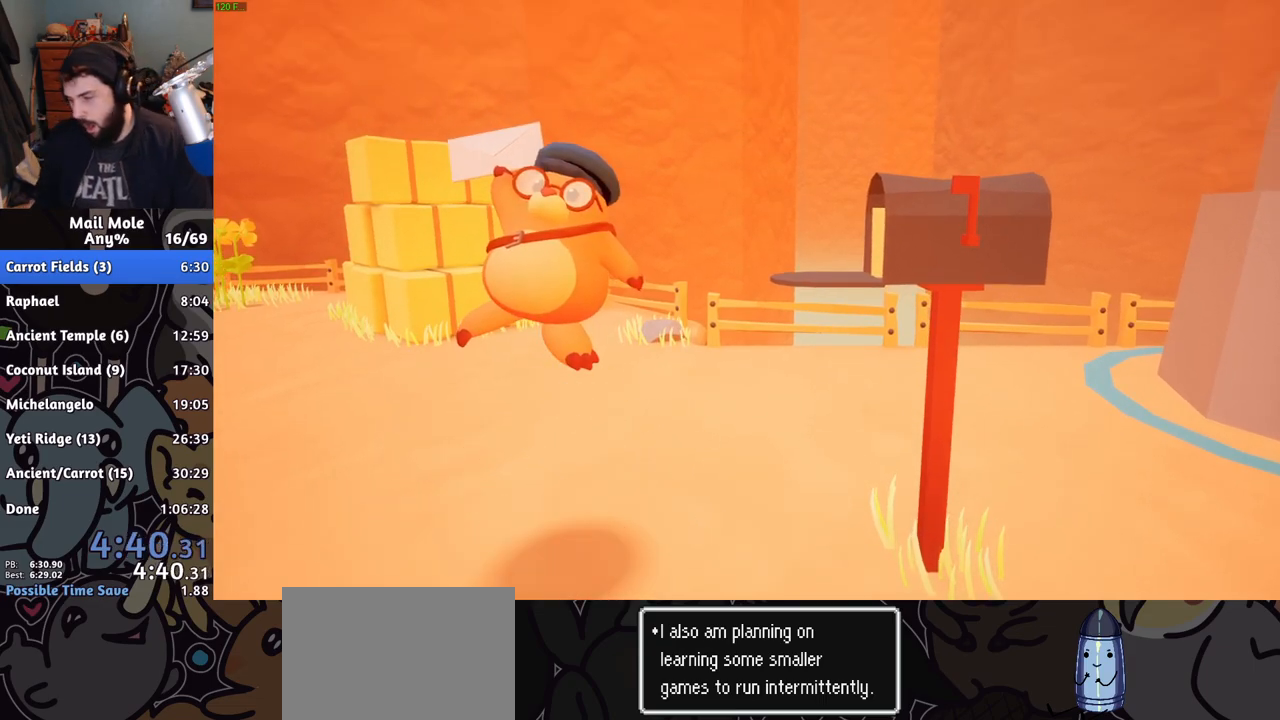
{"buttons": [], "left_stick": "center", "right_stick": "center", "events": [[117, "CROSS", "down"], [167, "CROSS", "up"], [267, "CROSS", "down"], [317, "CROSS", "up"], [400, "CROSS", "down"], [450, "CROSS", "up"]]}
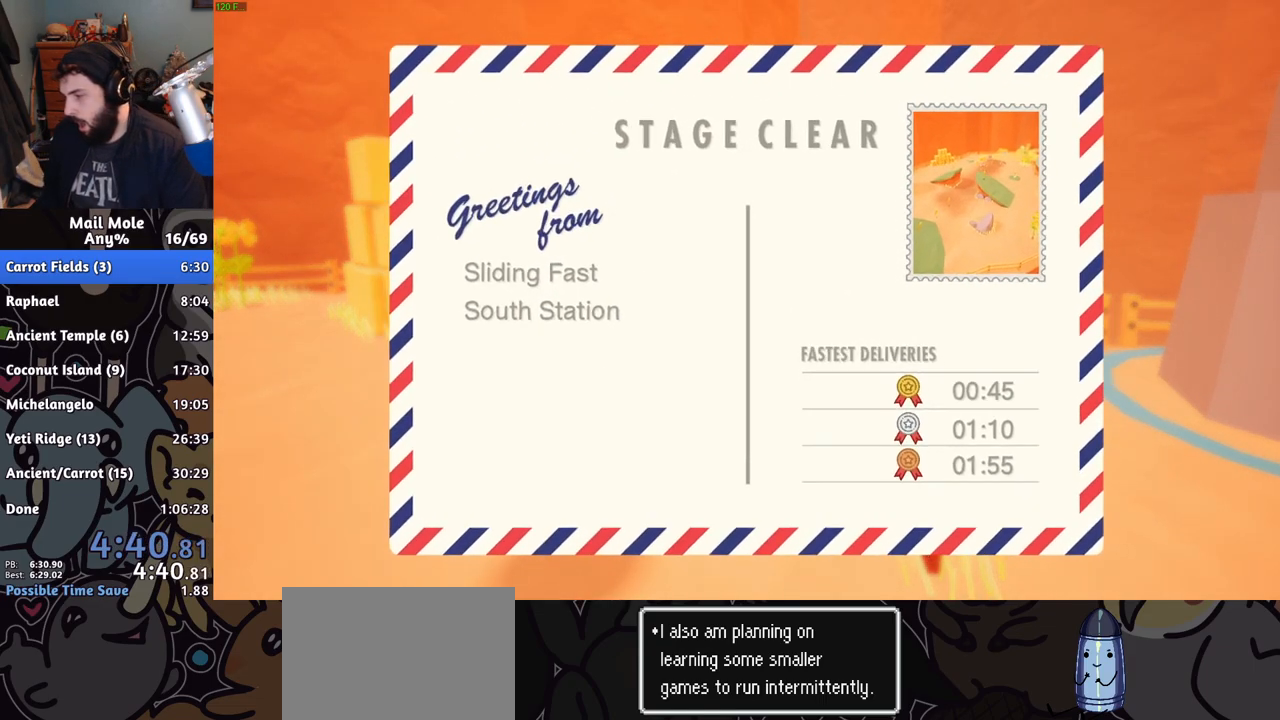
{"buttons": ["CROSS"], "left_stick": "center", "right_stick": "center", "events": [[34, "CROSS", "down"], [67, "CROSS", "up"], [167, "CROSS", "down"], [217, "CROSS", "up"], [301, "CROSS", "down"], [367, "CROSS", "up"], [451, "CROSS", "down"]]}
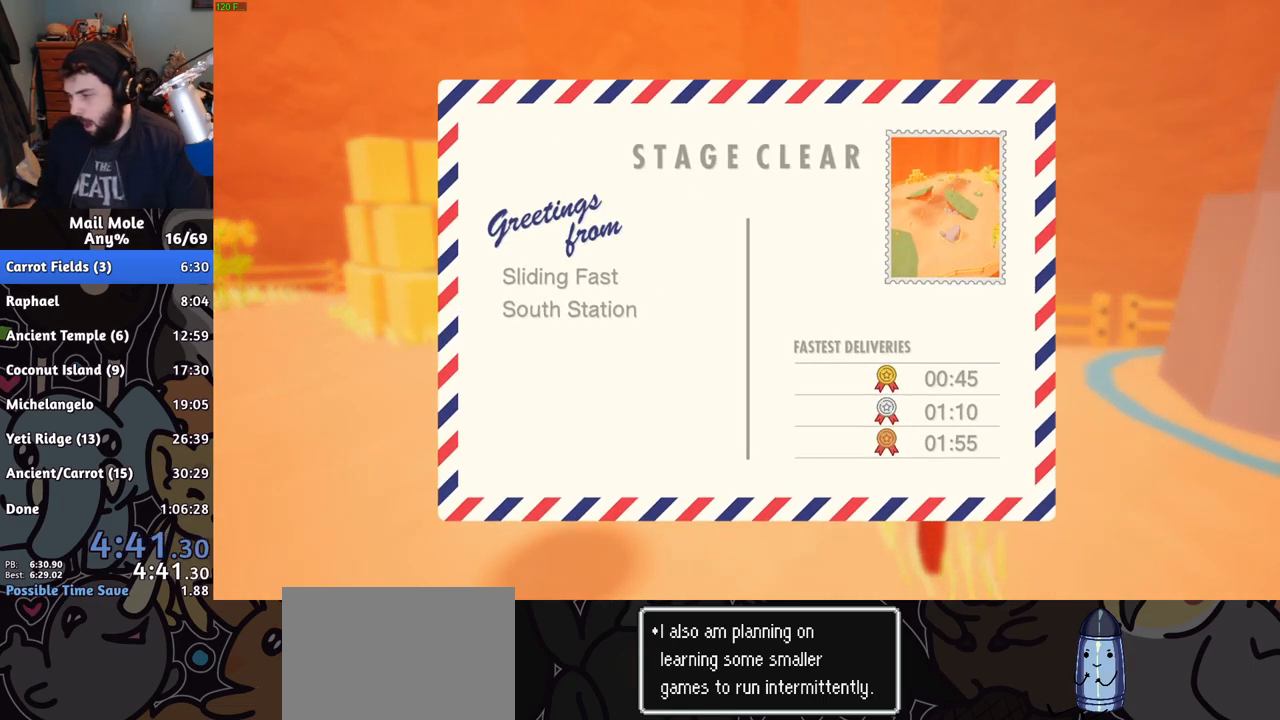
{"buttons": [], "left_stick": "center", "right_stick": "center", "events": [[17, "CROSS", "up"], [100, "CROSS", "down"], [133, "CROSS", "up"], [217, "CROSS", "down"], [250, "CROSS", "up"], [350, "CROSS", "down"], [367, "CROSS", "up"], [450, "CROSS", "down"], [484, "CROSS", "up"]]}
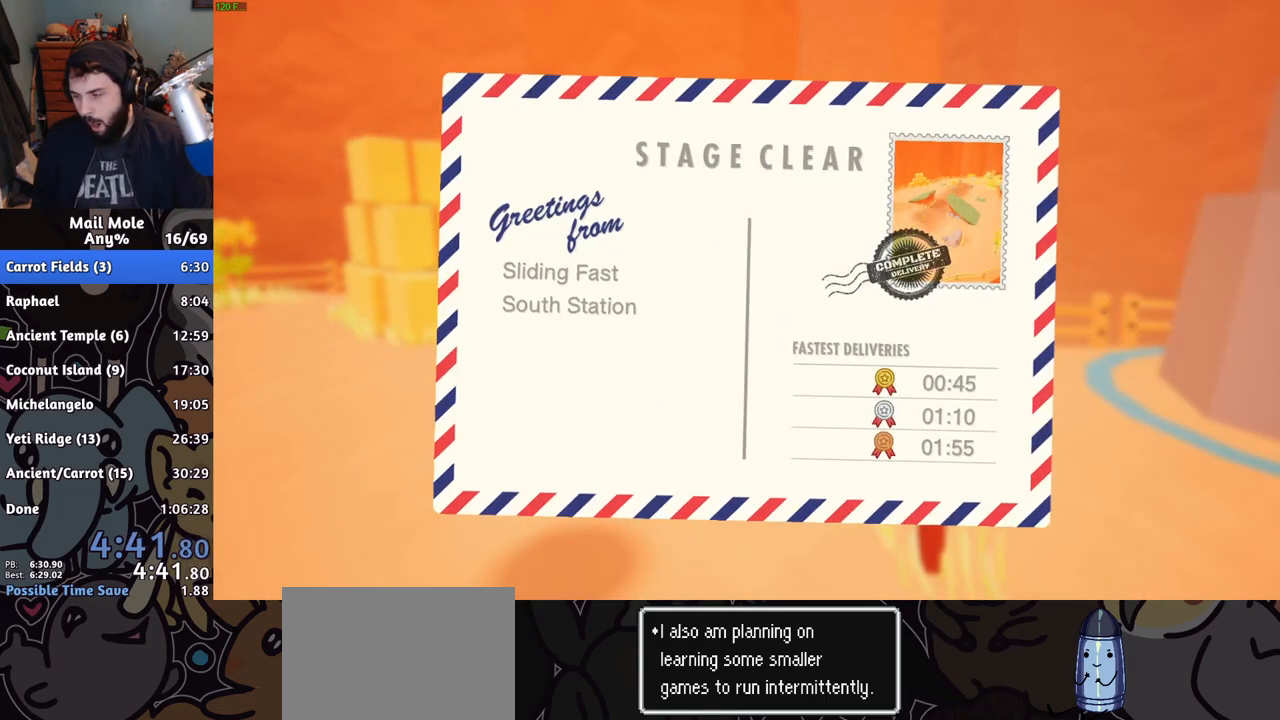
{"buttons": ["CROSS"], "left_stick": "center", "right_stick": "center", "events": [[50, "CROSS", "down"], [100, "CROSS", "up"], [167, "CROSS", "down"], [217, "CROSS", "up"], [267, "CROSS", "down"], [334, "CROSS", "up"], [401, "CROSS", "down"], [451, "CROSS", "up"], [501, "CROSS", "down"]]}
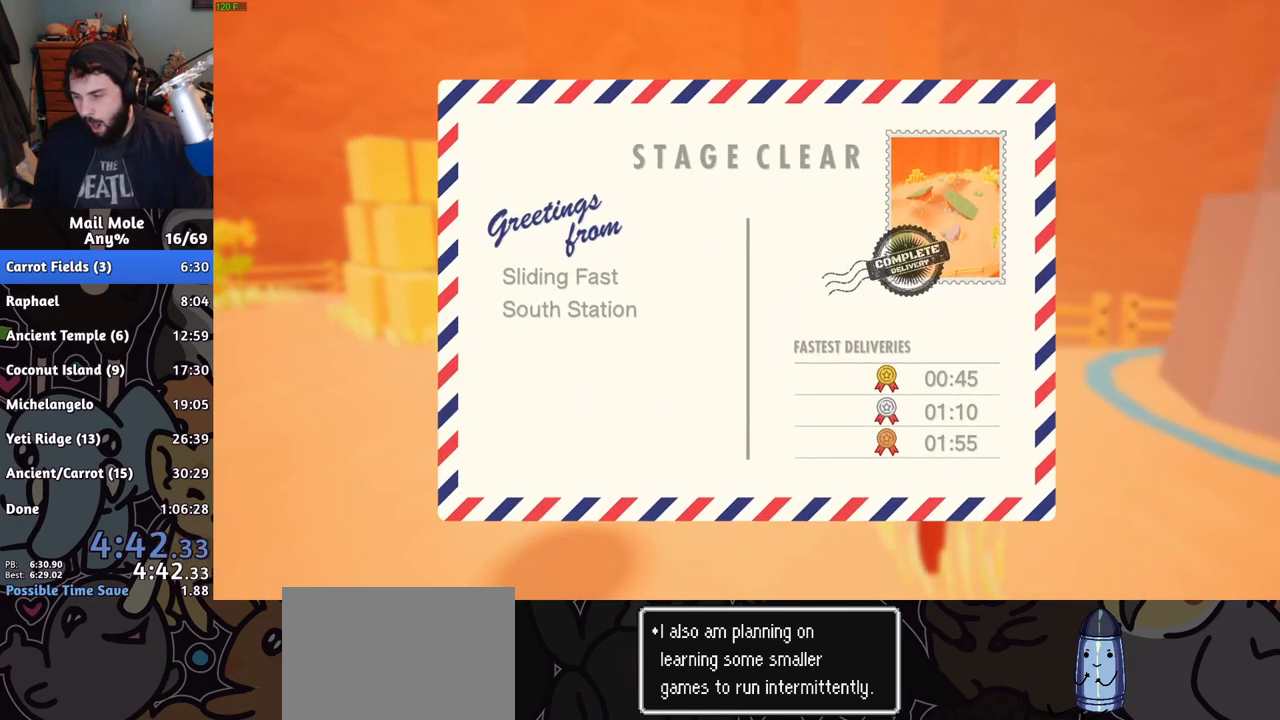
{"buttons": [], "left_stick": "center", "right_stick": "center", "events": [[50, "CROSS", "up"], [150, "CROSS", "down"], [200, "CROSS", "up"], [250, "CROSS", "down"], [300, "CROSS", "up"], [400, "CROSS", "down"], [417, "CROSS", "up"]]}
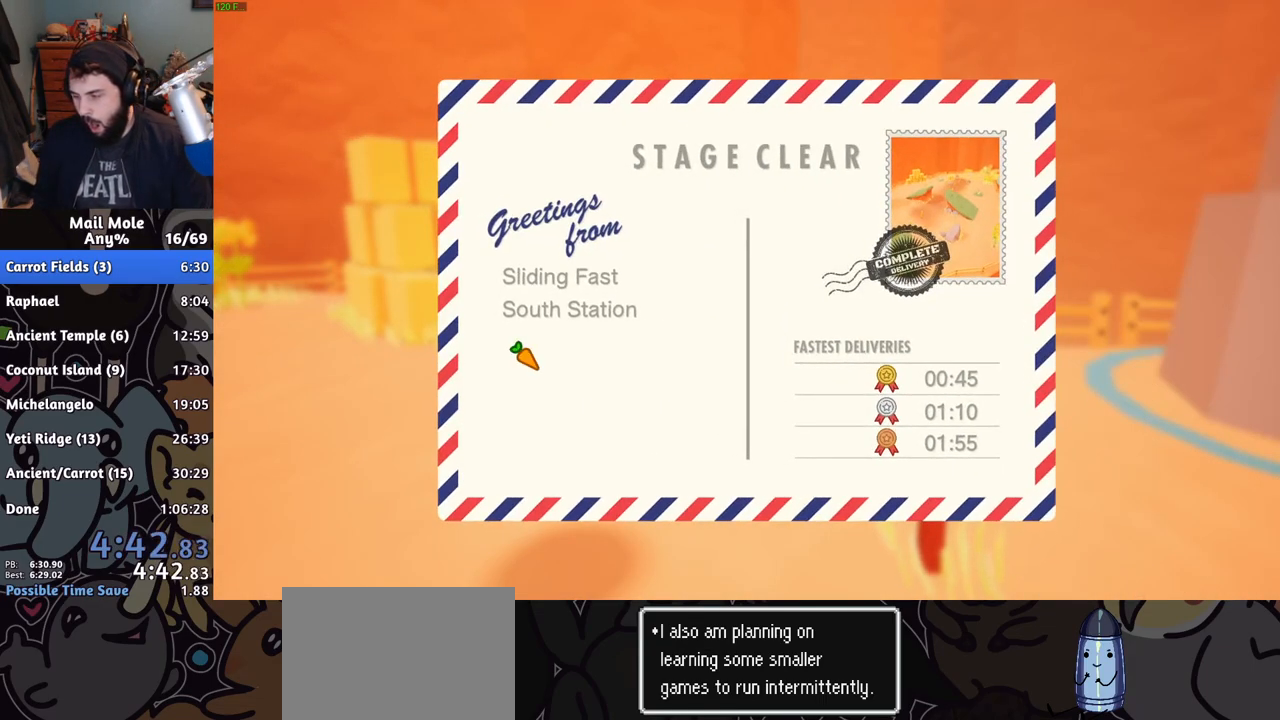
{"buttons": [], "left_stick": "center", "right_stick": "center", "events": [[17, "CROSS", "down"], [50, "CROSS", "up"], [134, "CROSS", "down"], [151, "CROSS", "up"], [251, "CROSS", "down"], [317, "CROSS", "up"], [401, "CROSS", "down"], [451, "CROSS", "up"]]}
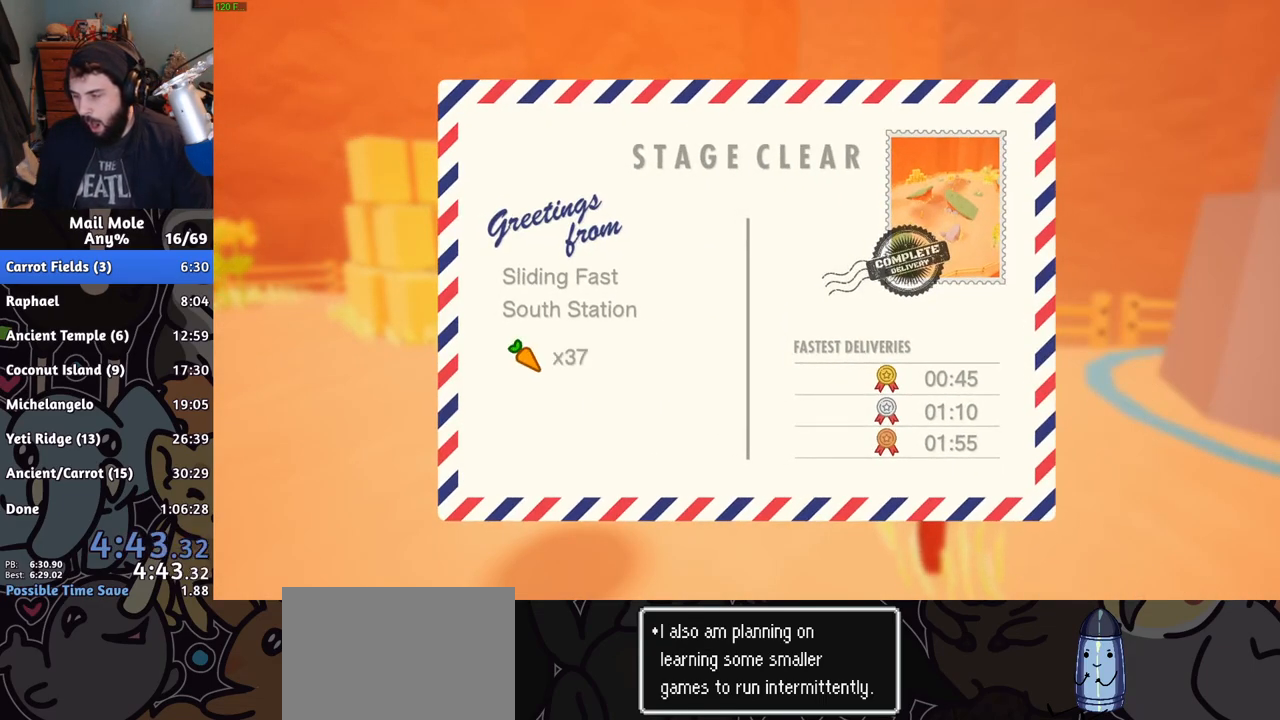
{"buttons": [], "left_stick": "center", "right_stick": "center", "events": [[33, "CROSS", "down"], [83, "CROSS", "up"], [150, "CROSS", "down"], [217, "CROSS", "up"], [284, "CROSS", "down"], [350, "CROSS", "up"], [417, "CROSS", "down"], [484, "CROSS", "up"]]}
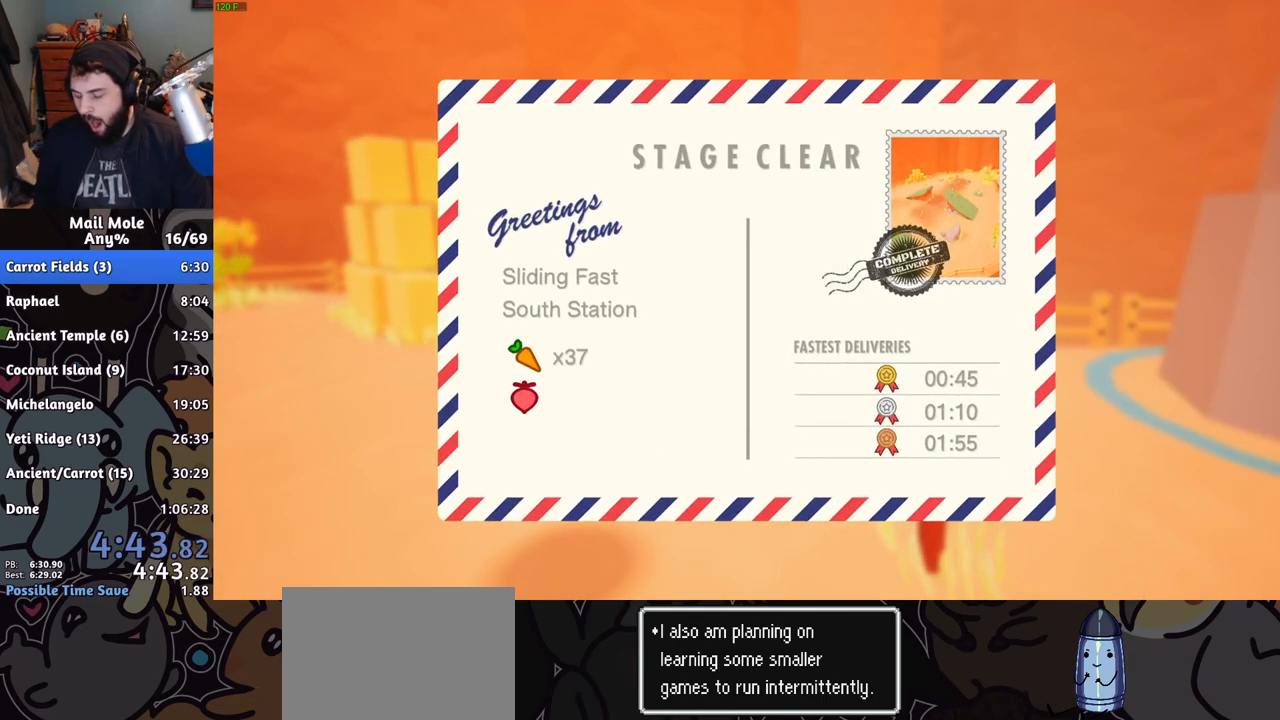
{"buttons": ["CROSS"], "left_stick": "center", "right_stick": "center", "events": [[50, "CROSS", "down"], [117, "CROSS", "up"], [217, "CROSS", "down"], [251, "CROSS", "up"], [351, "CROSS", "down"], [401, "CROSS", "up"], [451, "CROSS", "down"]]}
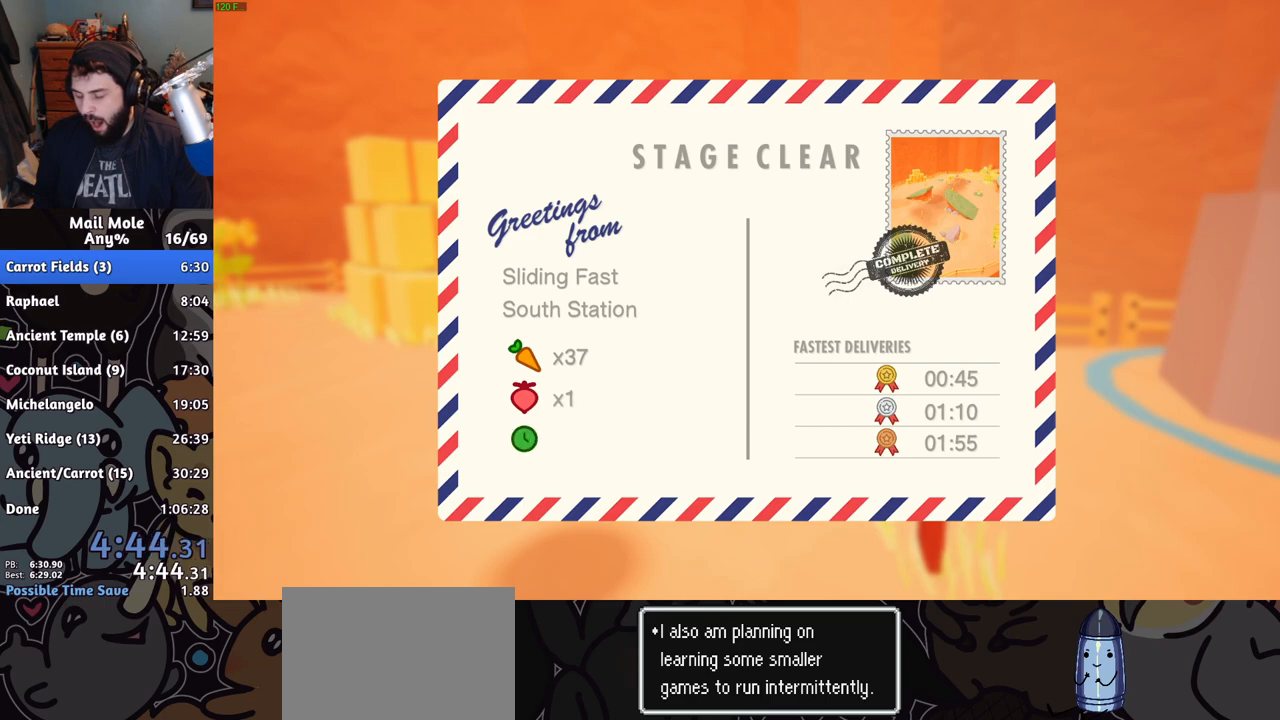
{"buttons": ["CROSS"], "left_stick": "center", "right_stick": "center", "events": [[33, "CROSS", "up"], [100, "CROSS", "down"], [150, "CROSS", "up"], [233, "CROSS", "down"], [283, "CROSS", "up"], [350, "CROSS", "down"], [417, "CROSS", "up"], [500, "CROSS", "down"]]}
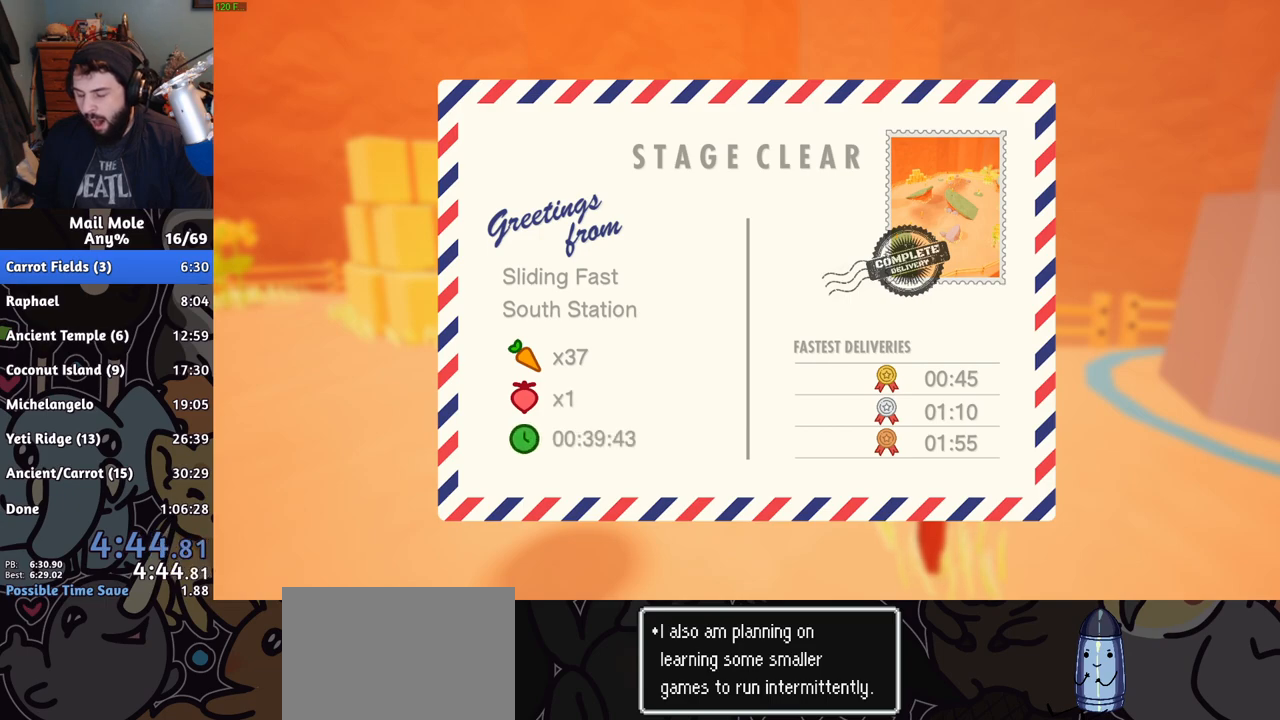
{"buttons": [], "left_stick": "center", "right_stick": "center", "events": [[50, "CROSS", "up"], [134, "CROSS", "down"], [184, "CROSS", "up"], [251, "CROSS", "down"], [317, "CROSS", "up"], [401, "CROSS", "down"], [451, "CROSS", "up"]]}